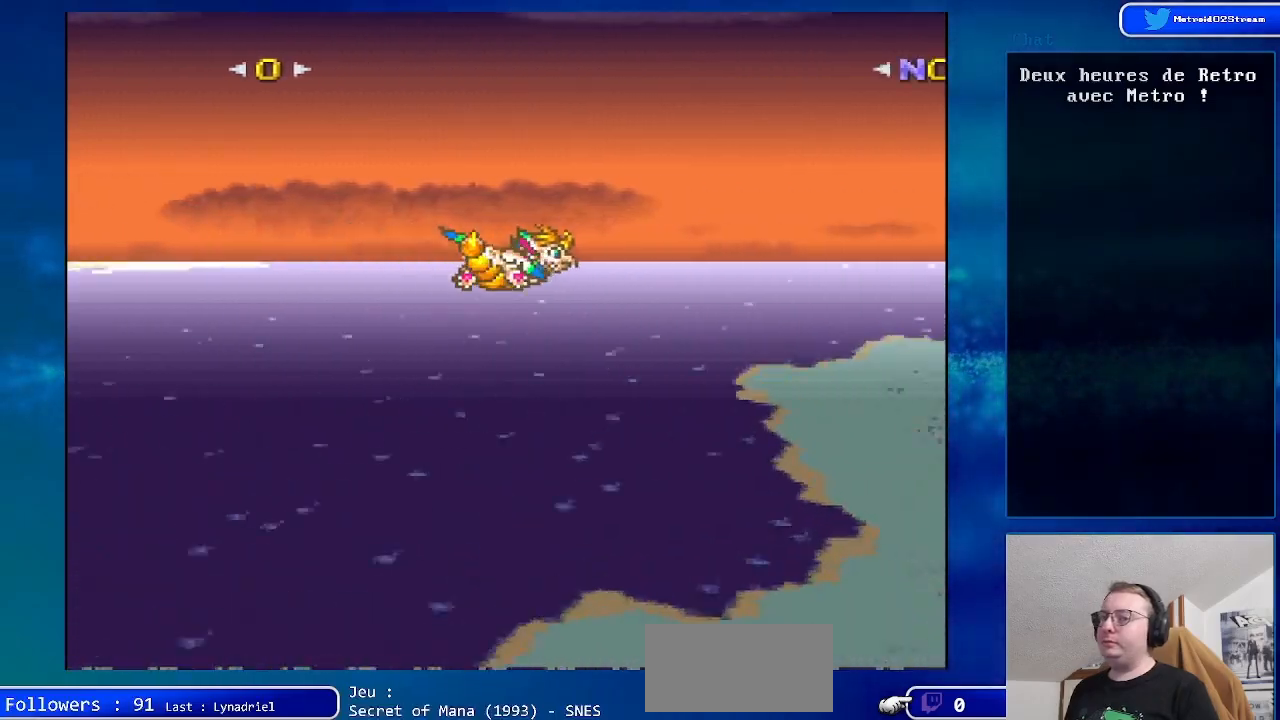
Gameplay with a controller (Nintendo layout); each line is a JSON object with the inputs held at the frame after it. "events" lists button and stick changes between this image and that frame as [ms after this image, input, new state], when the widget could be followed in between. Not read: L3 R3.
{"buttons": ["DPAD_UP", "DPAD_RIGHT"], "events": [[183, "DPAD_RIGHT", "up"], [383, "DPAD_RIGHT", "down"]]}
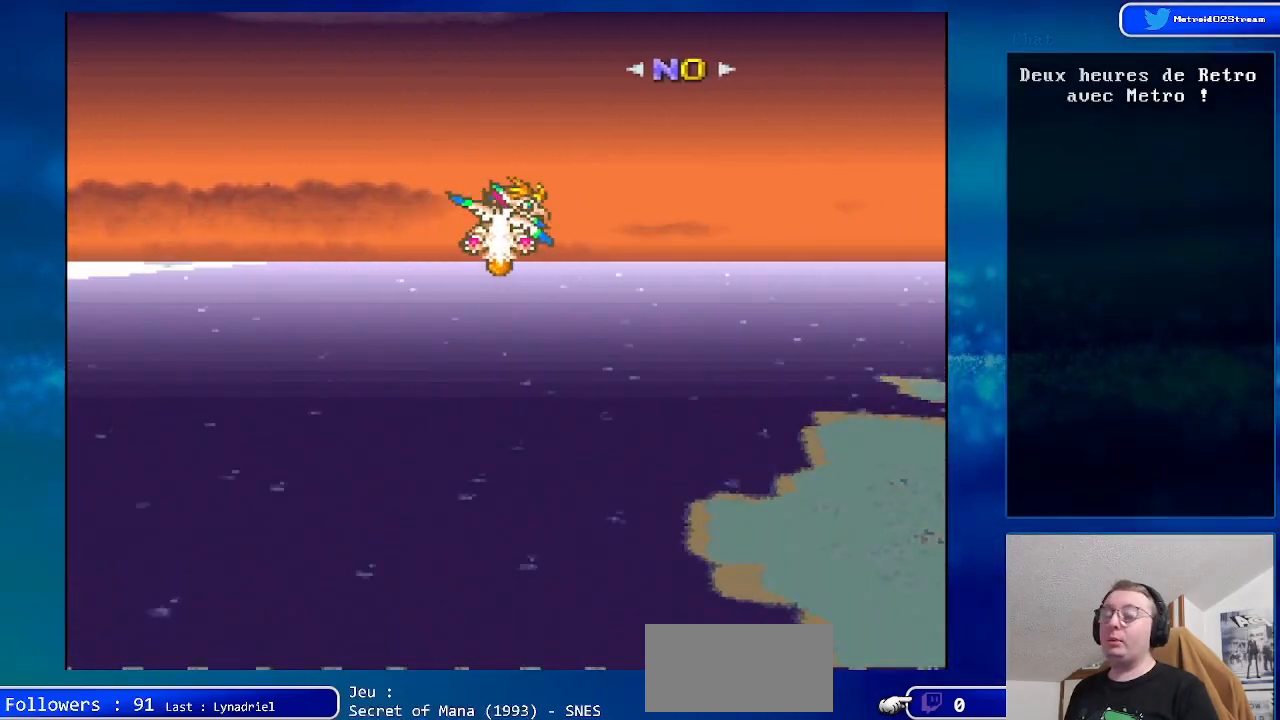
{"buttons": ["DPAD_UP", "DPAD_RIGHT"], "events": []}
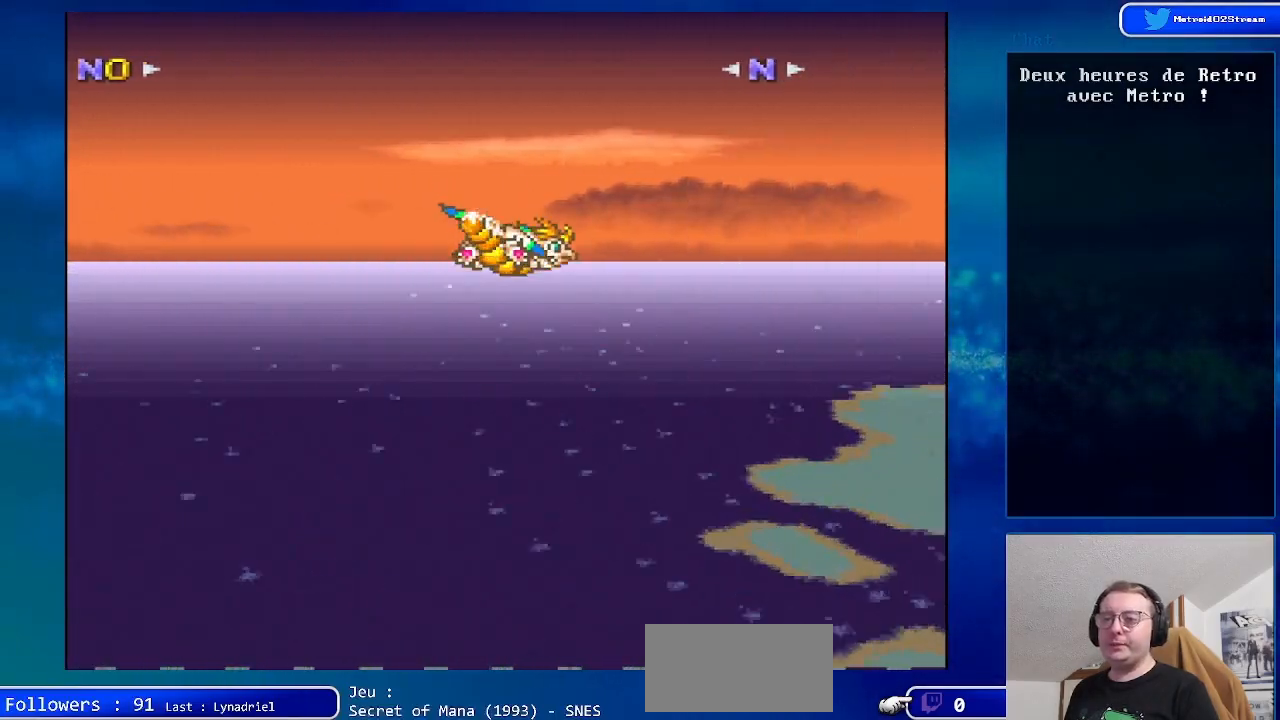
{"buttons": ["DPAD_UP", "DPAD_RIGHT"], "events": []}
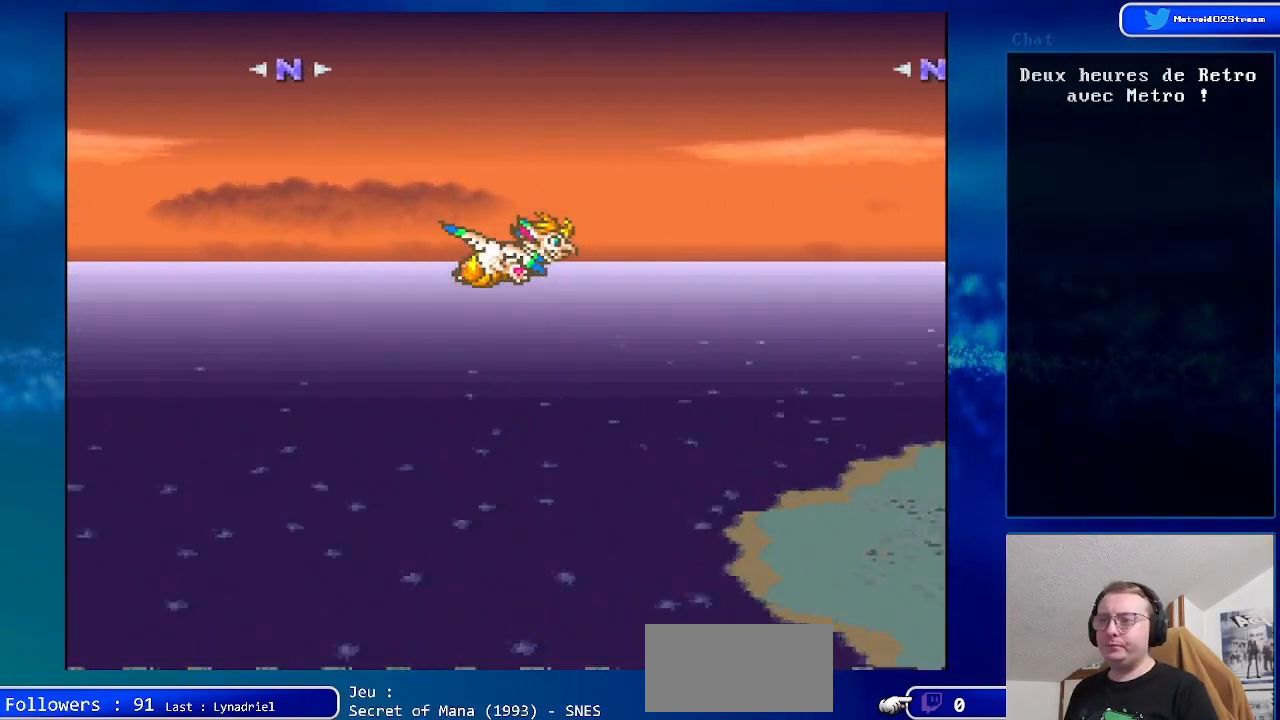
{"buttons": ["DPAD_UP"], "events": [[283, "DPAD_RIGHT", "up"]]}
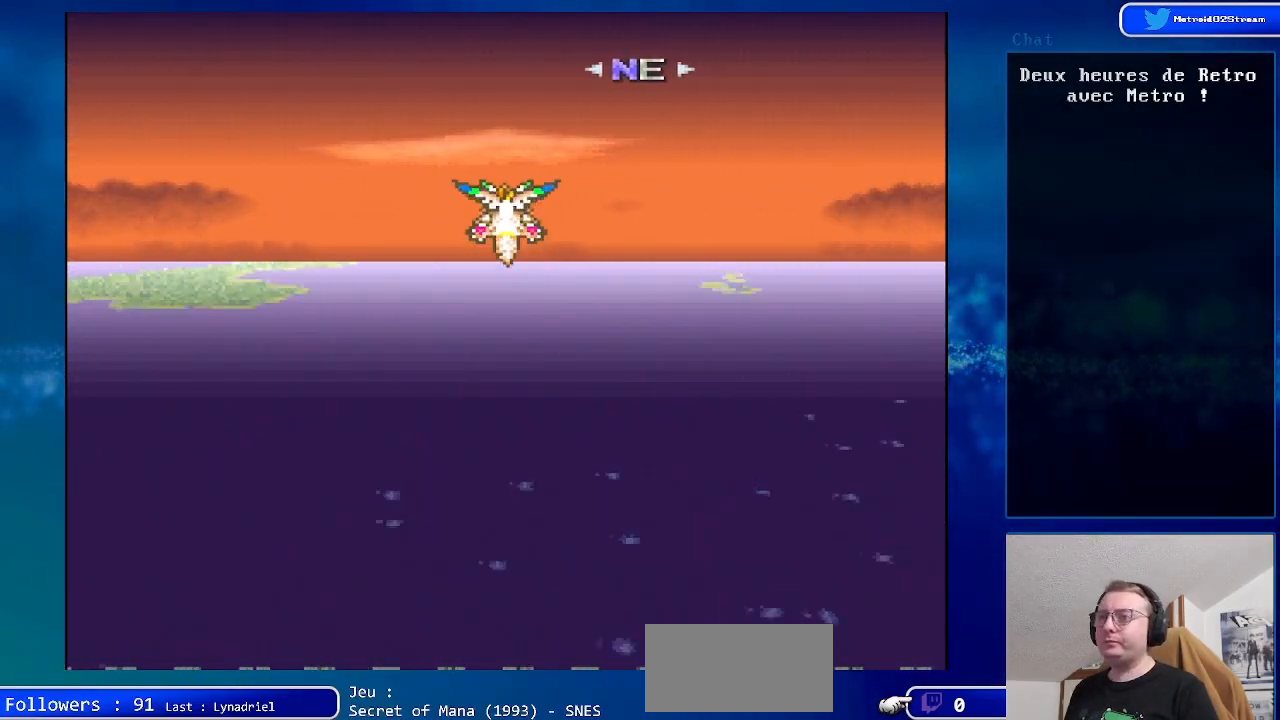
{"buttons": ["DPAD_UP", "DPAD_LEFT"], "events": [[350, "DPAD_LEFT", "down"]]}
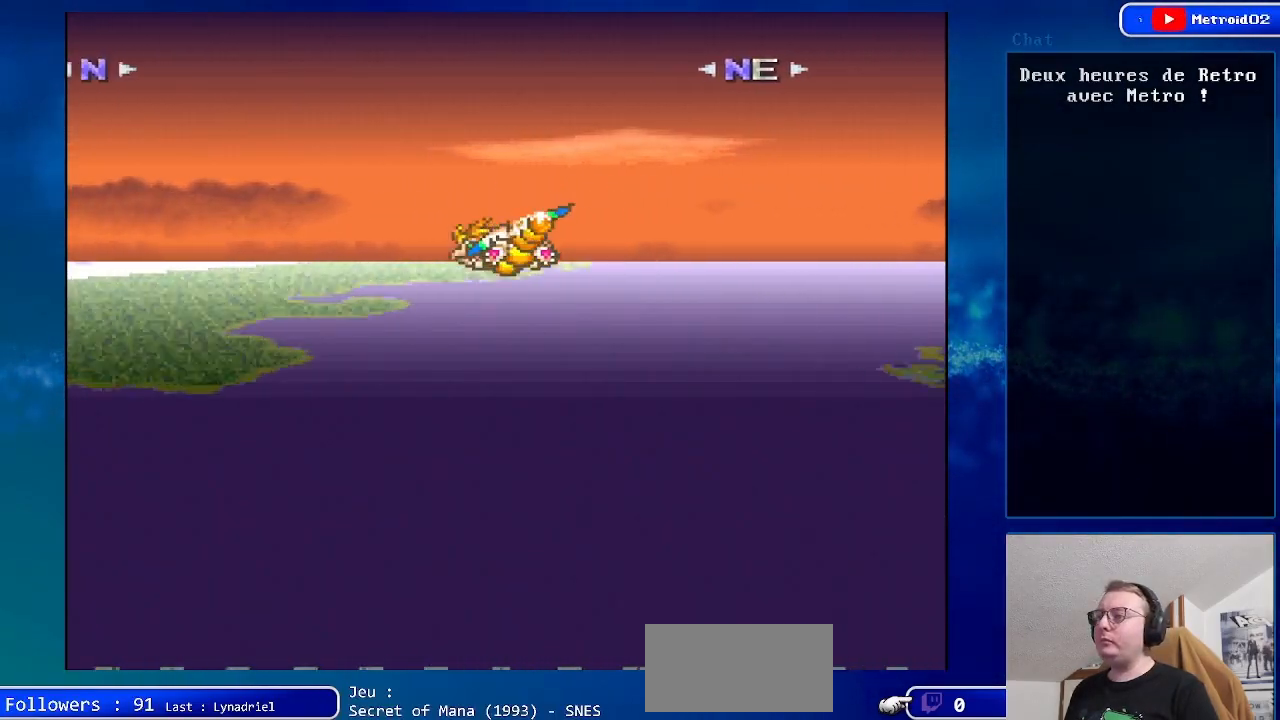
{"buttons": ["DPAD_UP", "DPAD_LEFT"], "events": []}
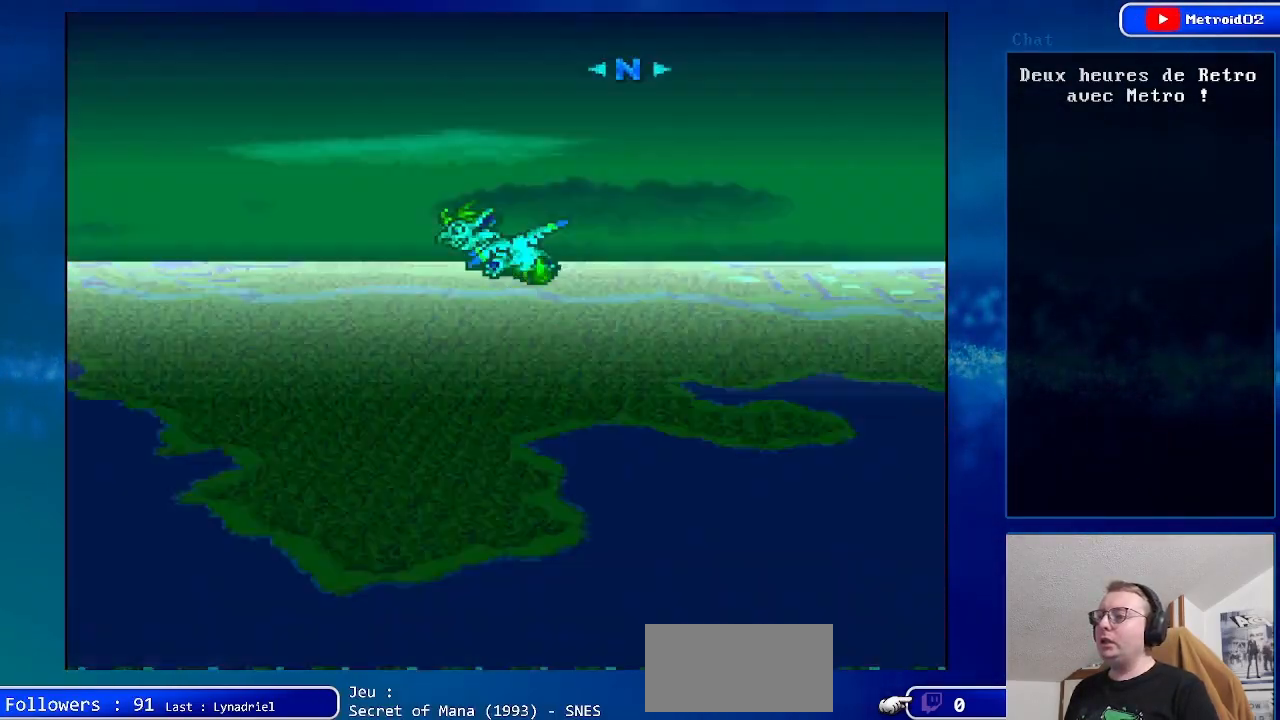
{"buttons": ["DPAD_UP", "DPAD_LEFT"], "events": []}
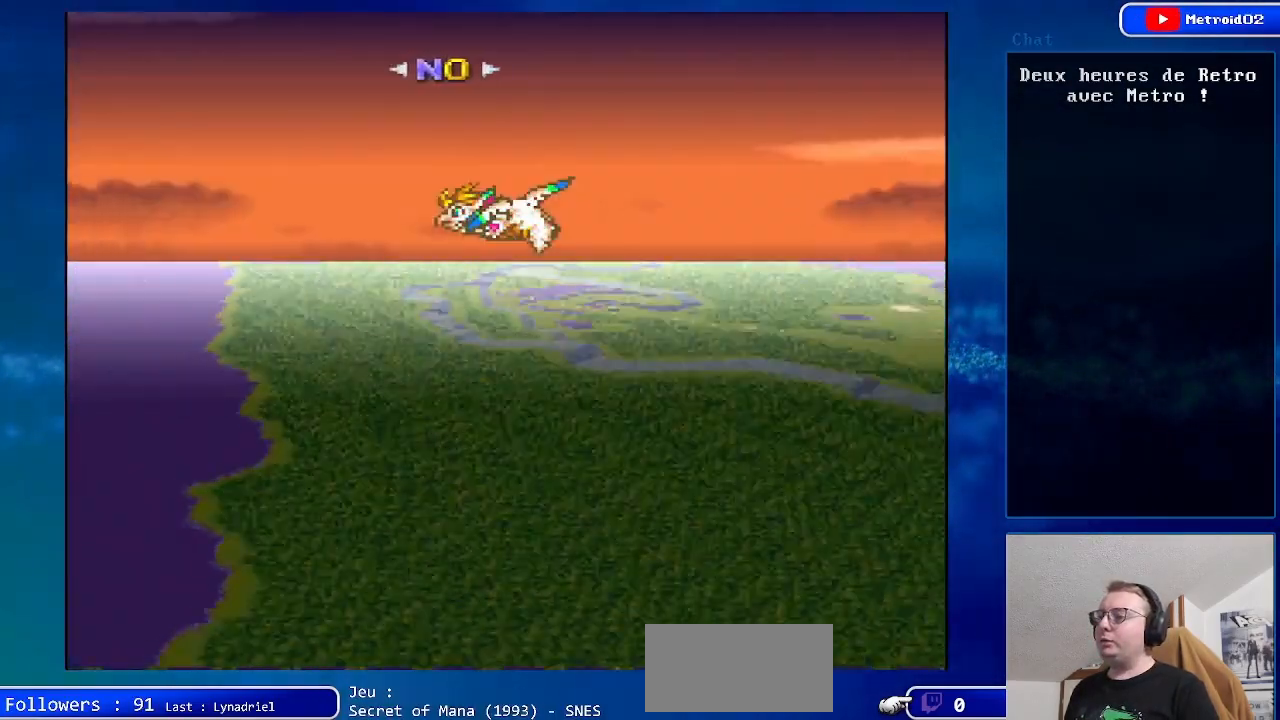
{"buttons": ["DPAD_UP", "DPAD_LEFT"], "events": [[83, "DPAD_LEFT", "up"], [167, "DPAD_LEFT", "down"]]}
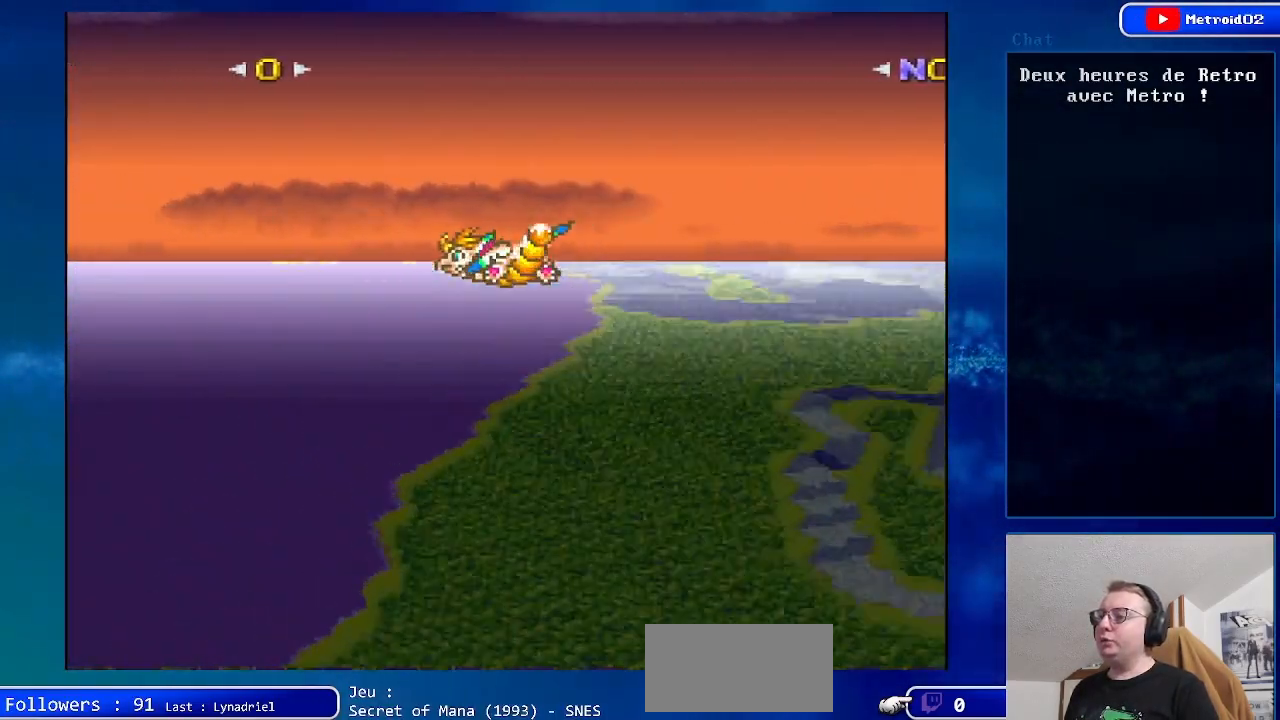
{"buttons": ["DPAD_UP"], "events": [[67, "DPAD_LEFT", "up"]]}
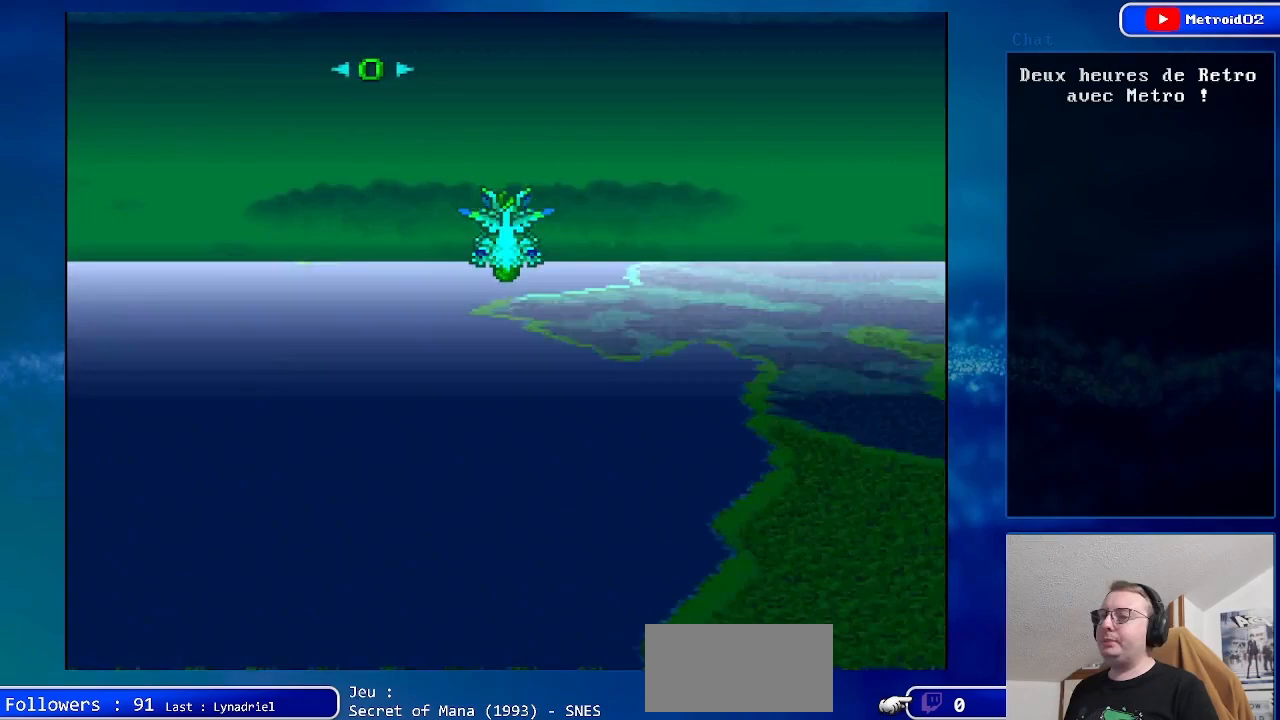
{"buttons": ["DPAD_UP", "DPAD_LEFT"], "events": [[367, "DPAD_LEFT", "down"]]}
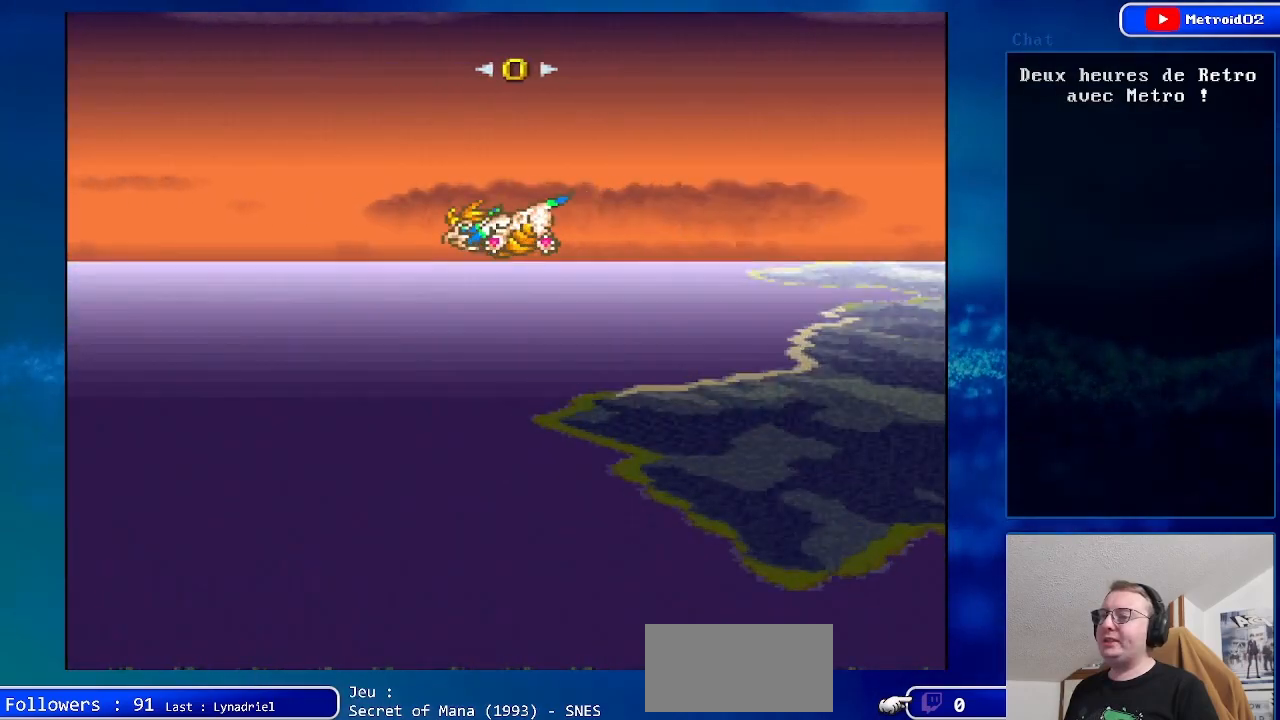
{"buttons": ["DPAD_UP"], "events": [[100, "DPAD_LEFT", "up"]]}
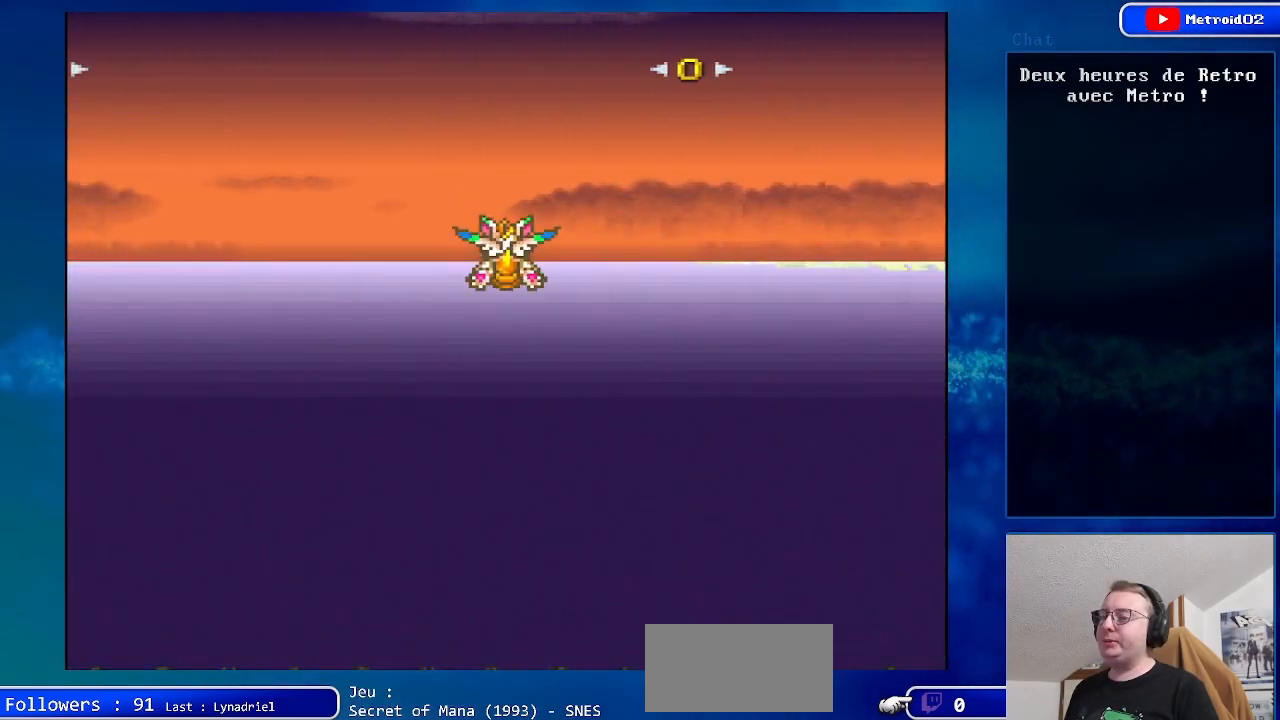
{"buttons": ["DPAD_UP"], "events": []}
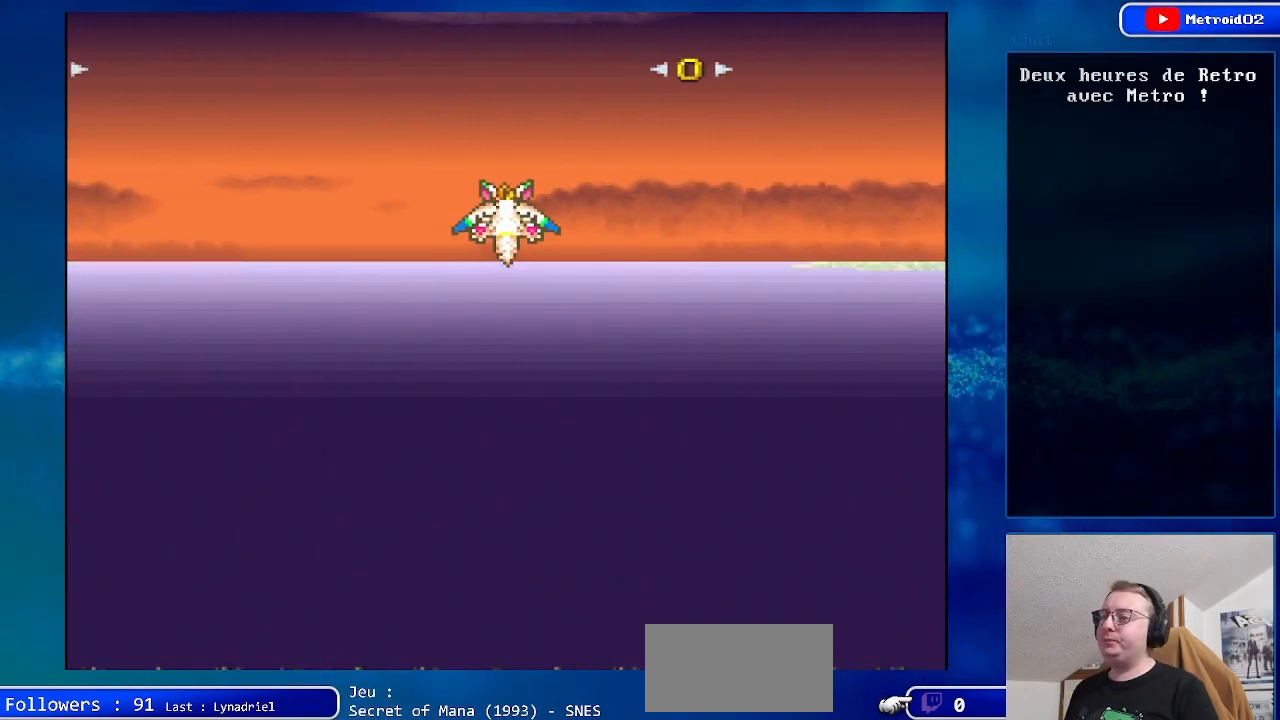
{"buttons": ["DPAD_UP"], "events": []}
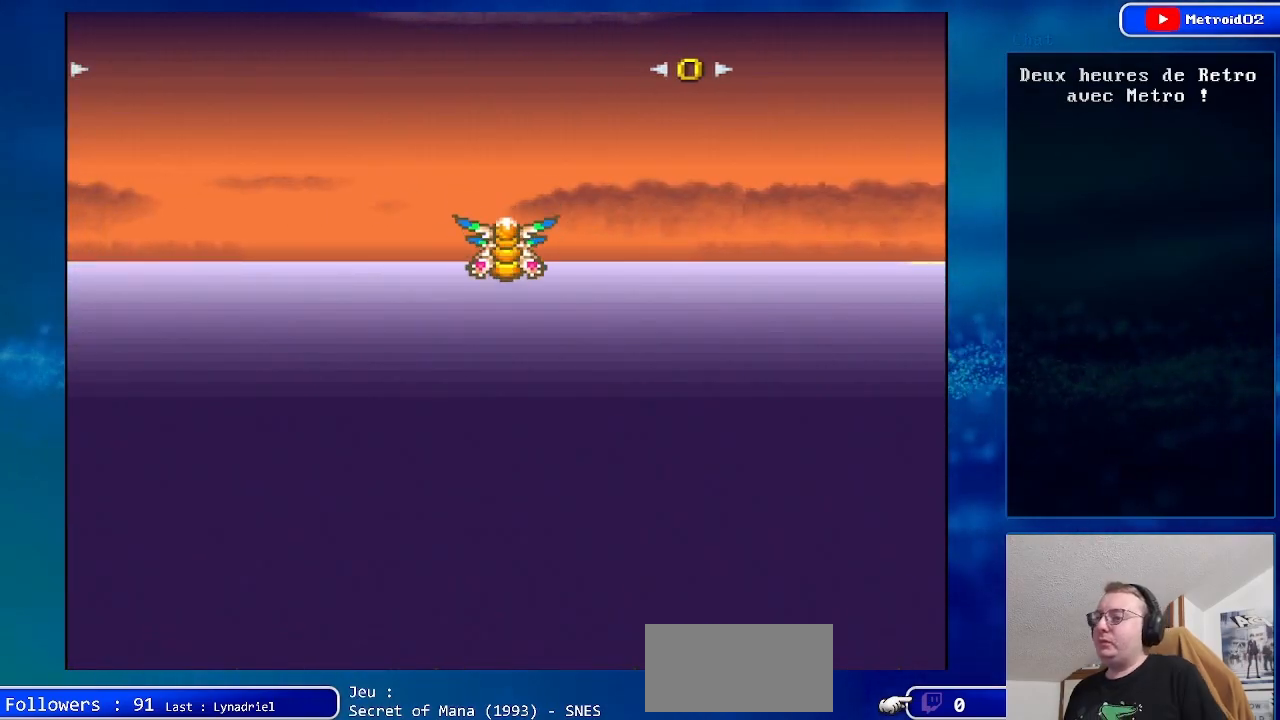
{"buttons": ["DPAD_RIGHT"], "events": [[200, "DPAD_UP", "up"], [267, "DPAD_RIGHT", "down"]]}
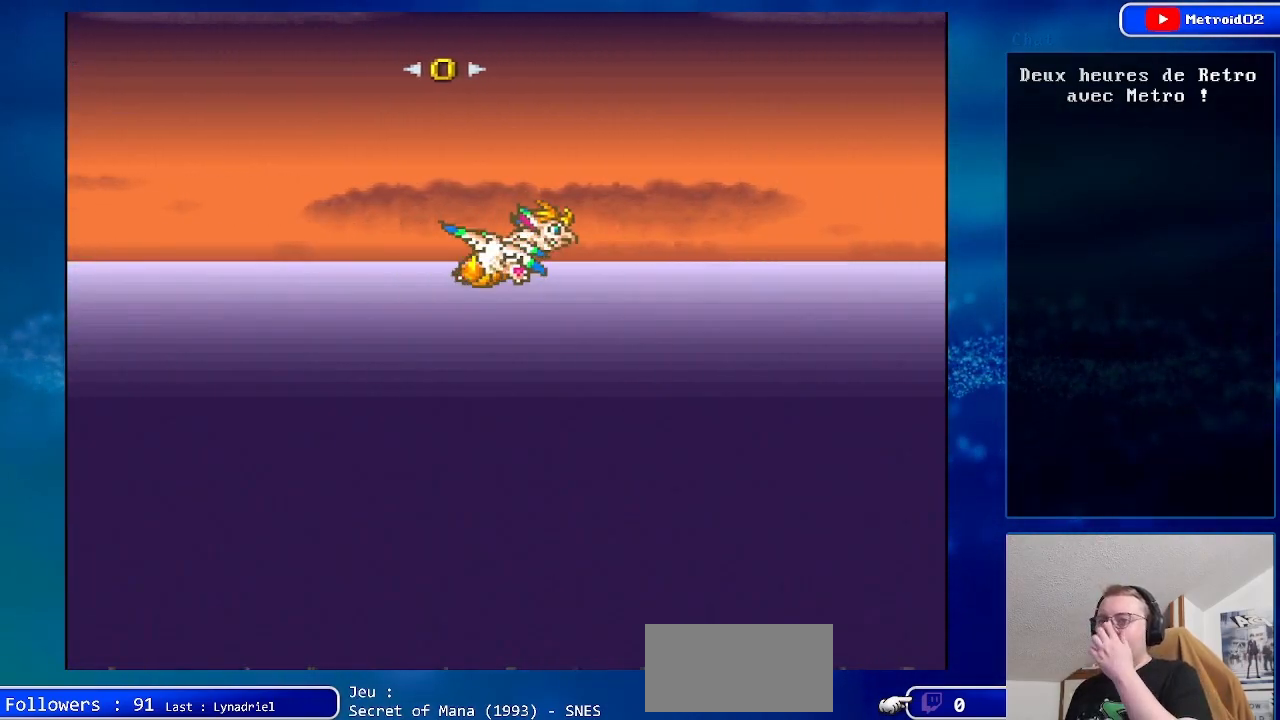
{"buttons": ["DPAD_UP", "DPAD_RIGHT"], "events": [[133, "DPAD_UP", "down"]]}
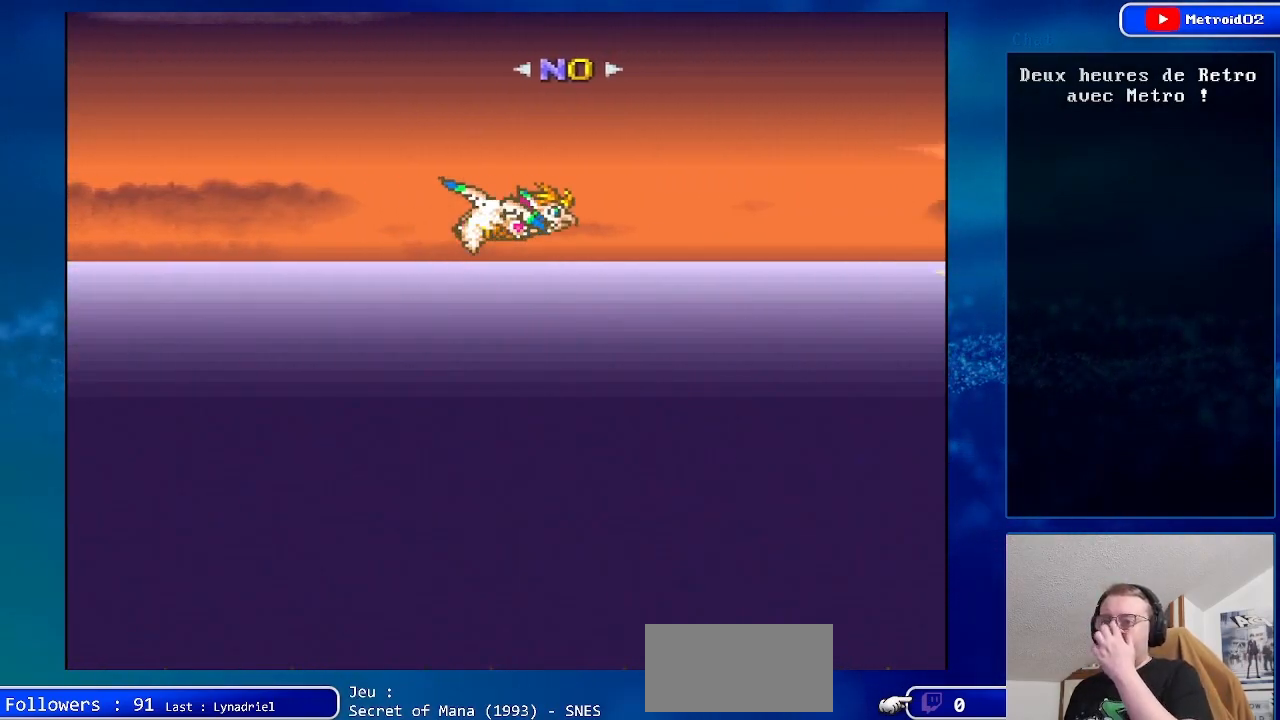
{"buttons": ["DPAD_UP"], "events": [[150, "DPAD_RIGHT", "up"]]}
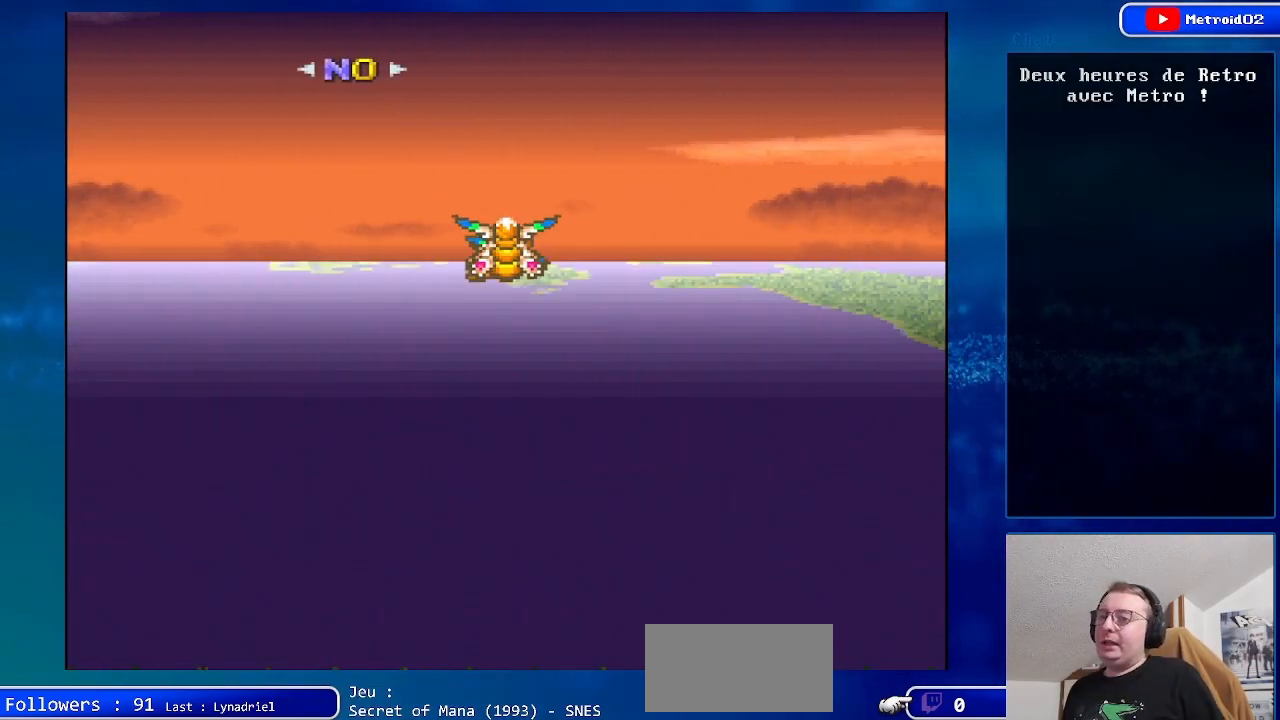
{"buttons": ["DPAD_UP"], "events": []}
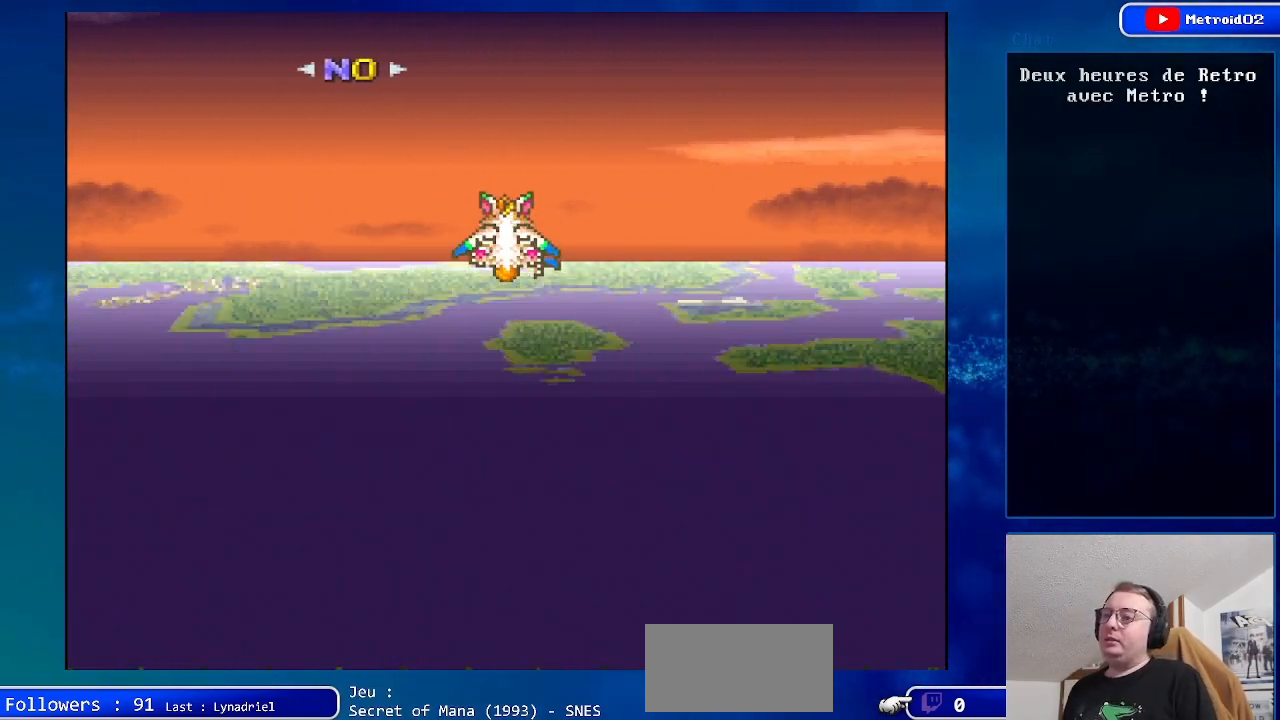
{"buttons": ["DPAD_UP"], "events": []}
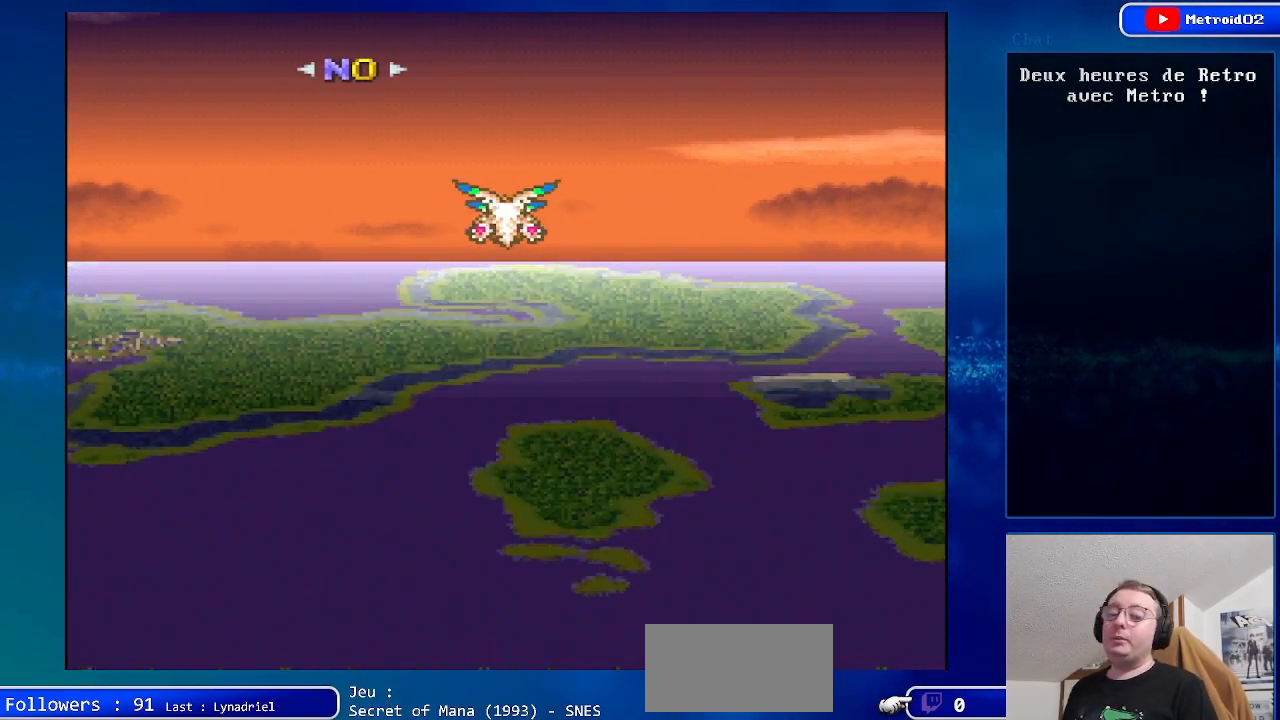
{"buttons": ["DPAD_UP"], "events": []}
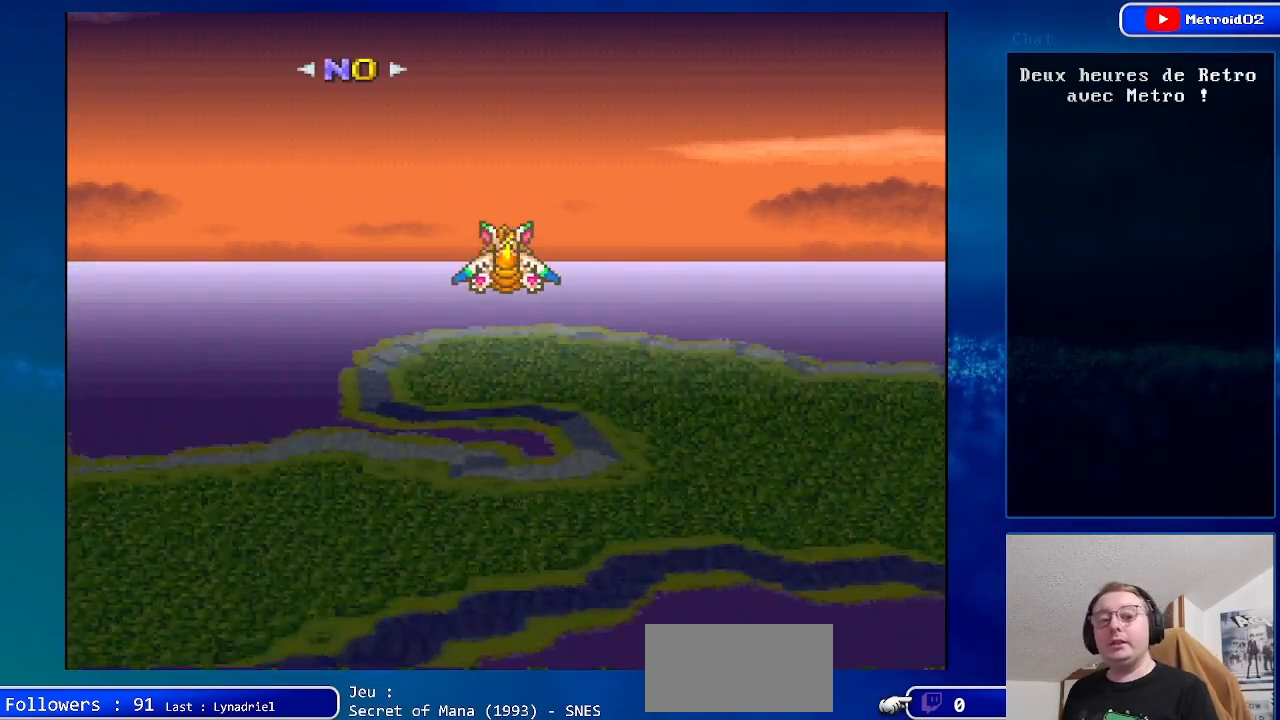
{"buttons": [], "events": [[433, "DPAD_UP", "up"]]}
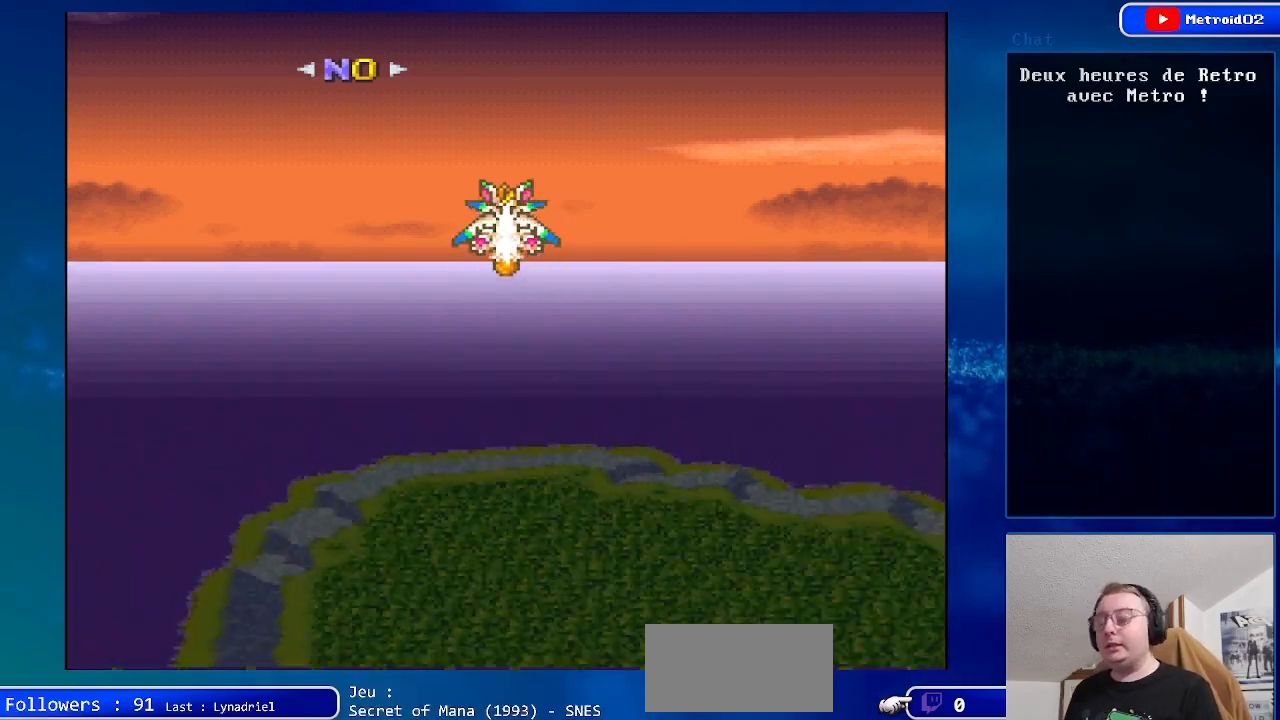
{"buttons": [], "events": []}
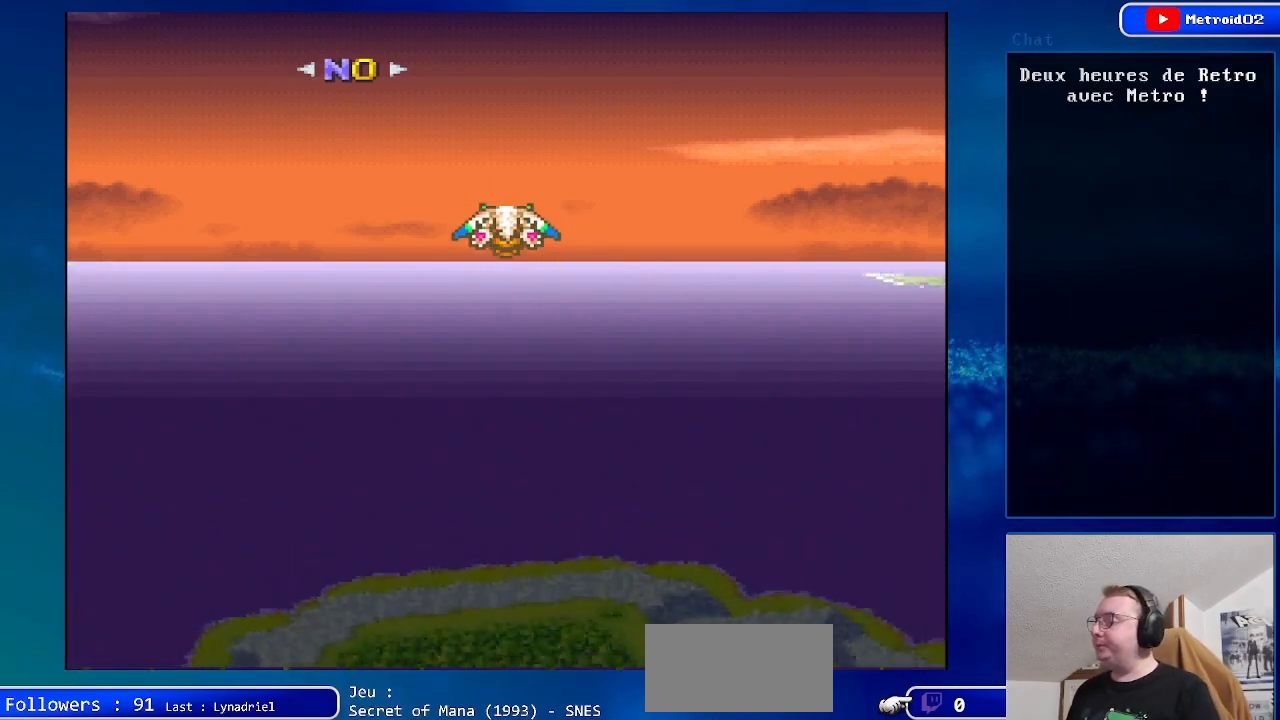
{"buttons": [], "events": []}
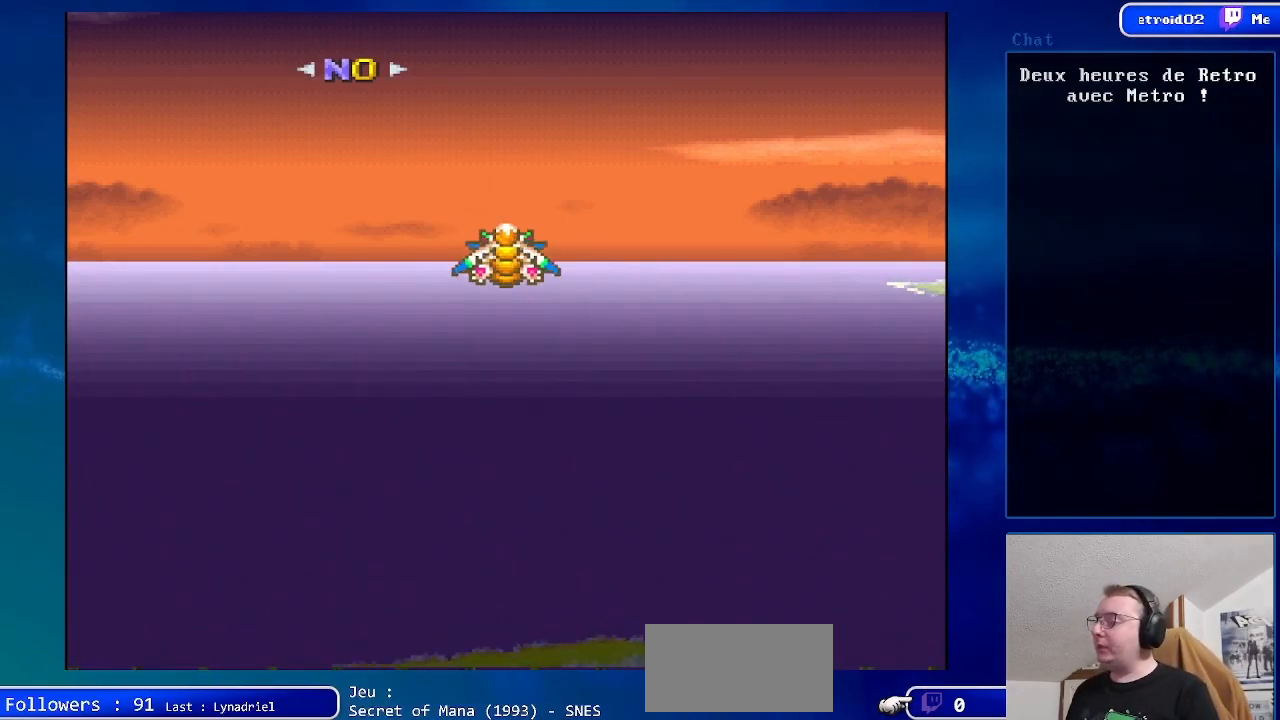
{"buttons": ["DPAD_UP", "DPAD_LEFT"], "events": [[233, "DPAD_UP", "down"], [400, "DPAD_LEFT", "down"]]}
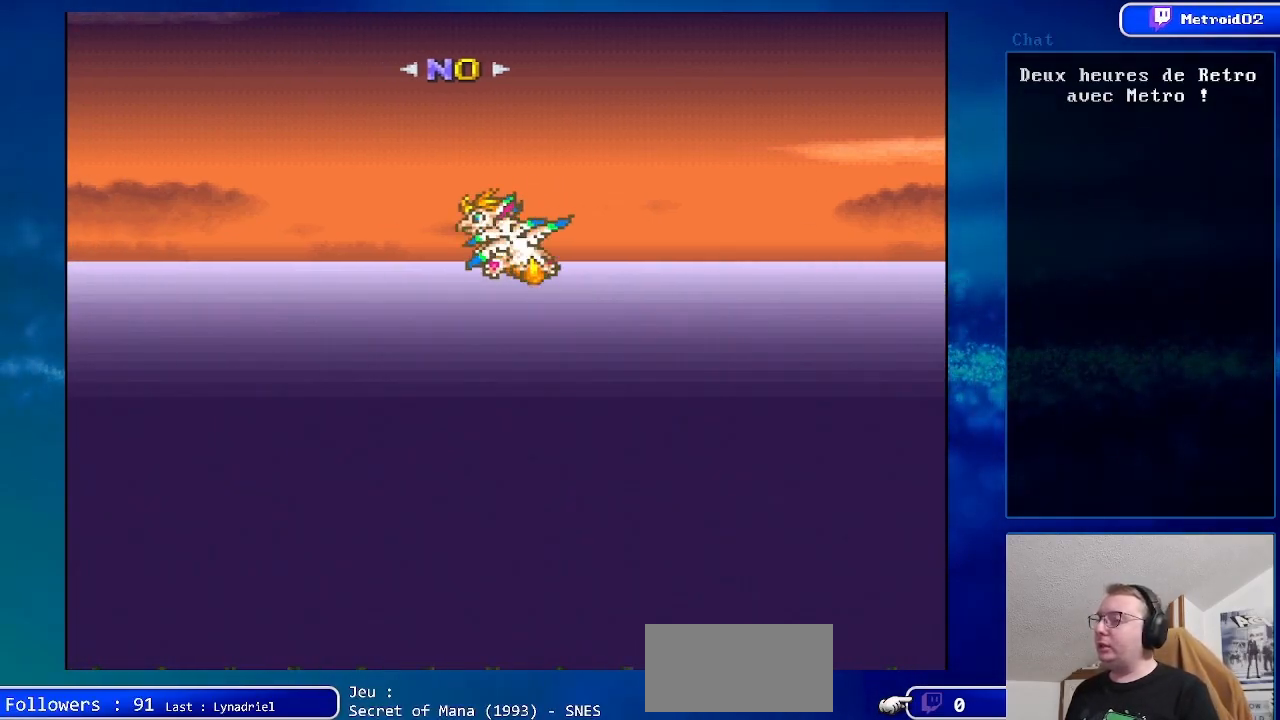
{"buttons": ["DPAD_UP", "DPAD_RIGHT"], "events": [[100, "DPAD_LEFT", "up"], [233, "DPAD_RIGHT", "down"]]}
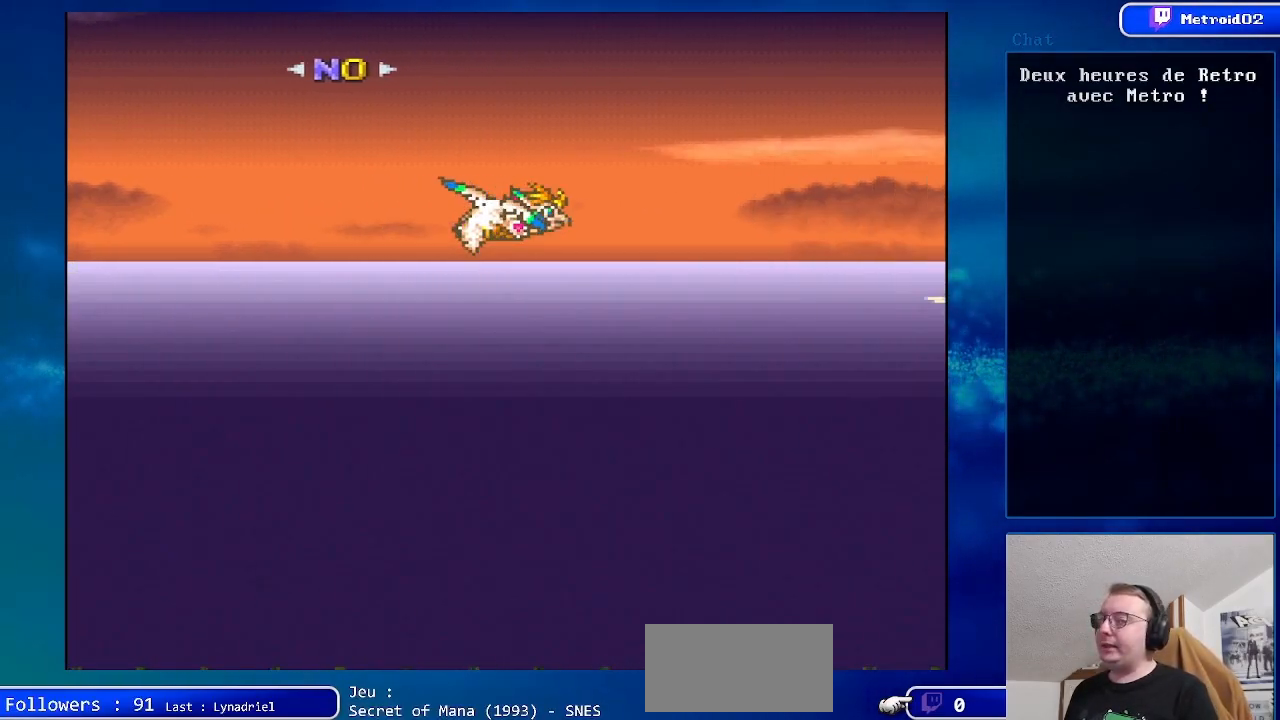
{"buttons": ["DPAD_UP"], "events": [[450, "DPAD_RIGHT", "up"]]}
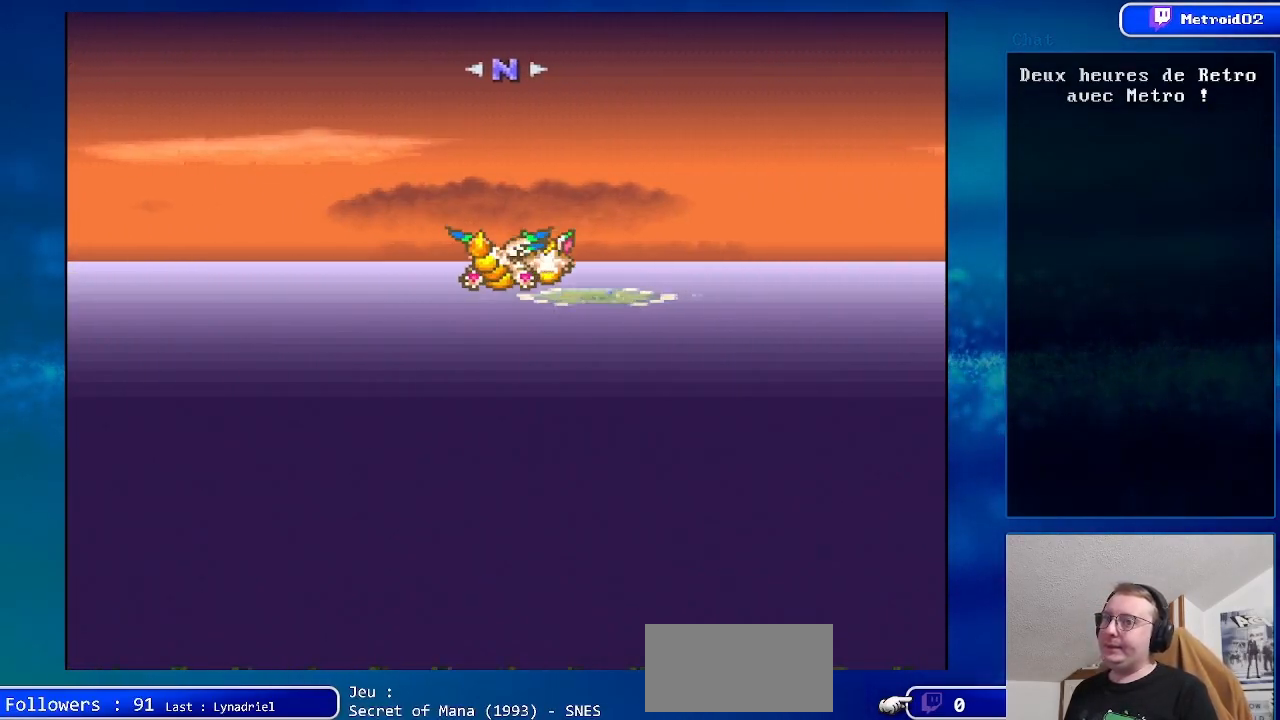
{"buttons": ["DPAD_UP"], "events": []}